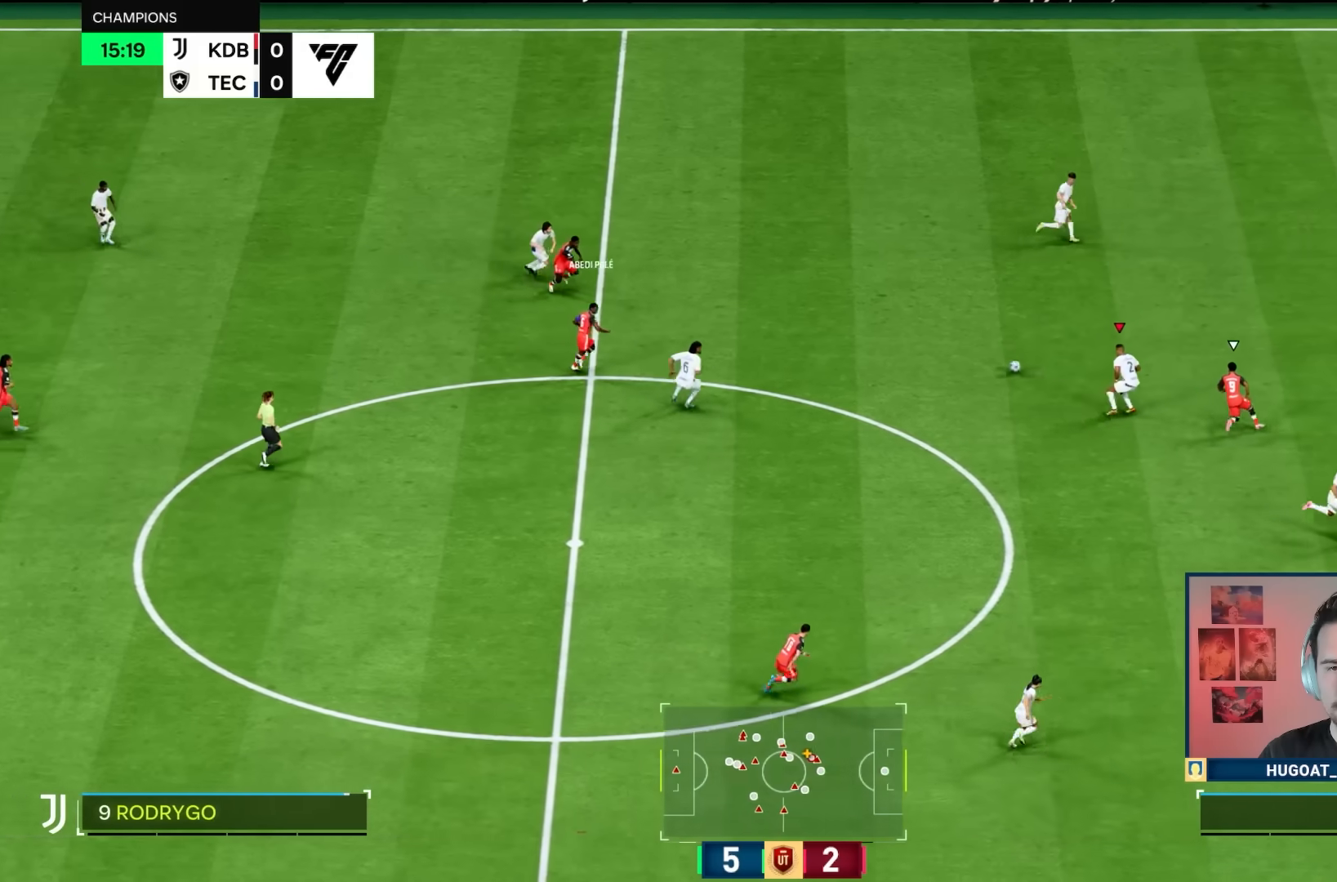
Gameplay with a controller (PlayStation layout); each line is a JSON object with the inputs held at the frame after it. "events" lists button and stick changes between this image and that frame as [ms after this image, input, new state], when the widget could be followed in between. Not read: L3 R3.
{"buttons": ["R1"], "left_stick": "up-right", "right_stick": "center", "events": [[367, "right_stick", "down-right"], [467, "right_stick", "center"]]}
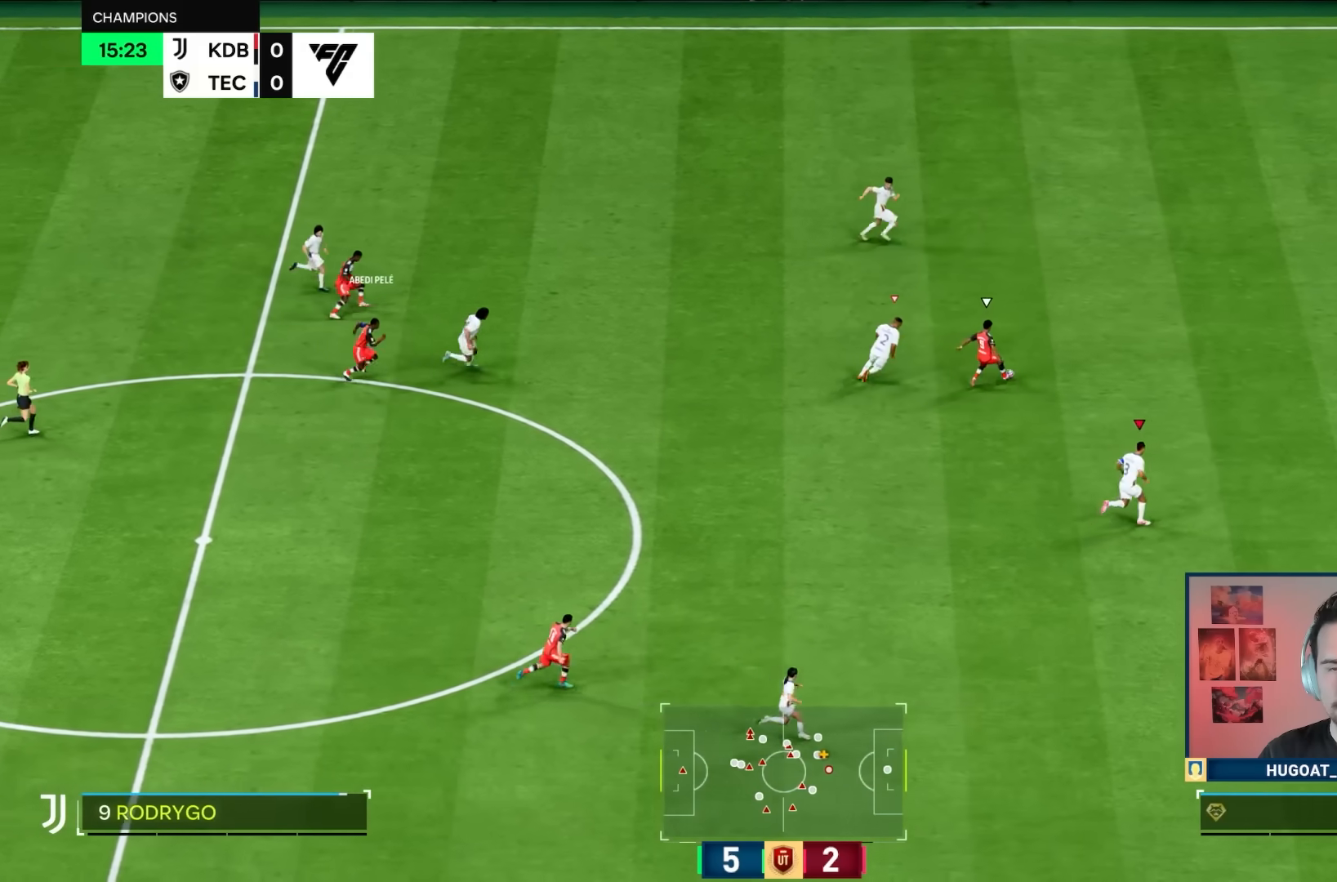
{"buttons": ["R1"], "left_stick": "up-right", "right_stick": "center", "events": []}
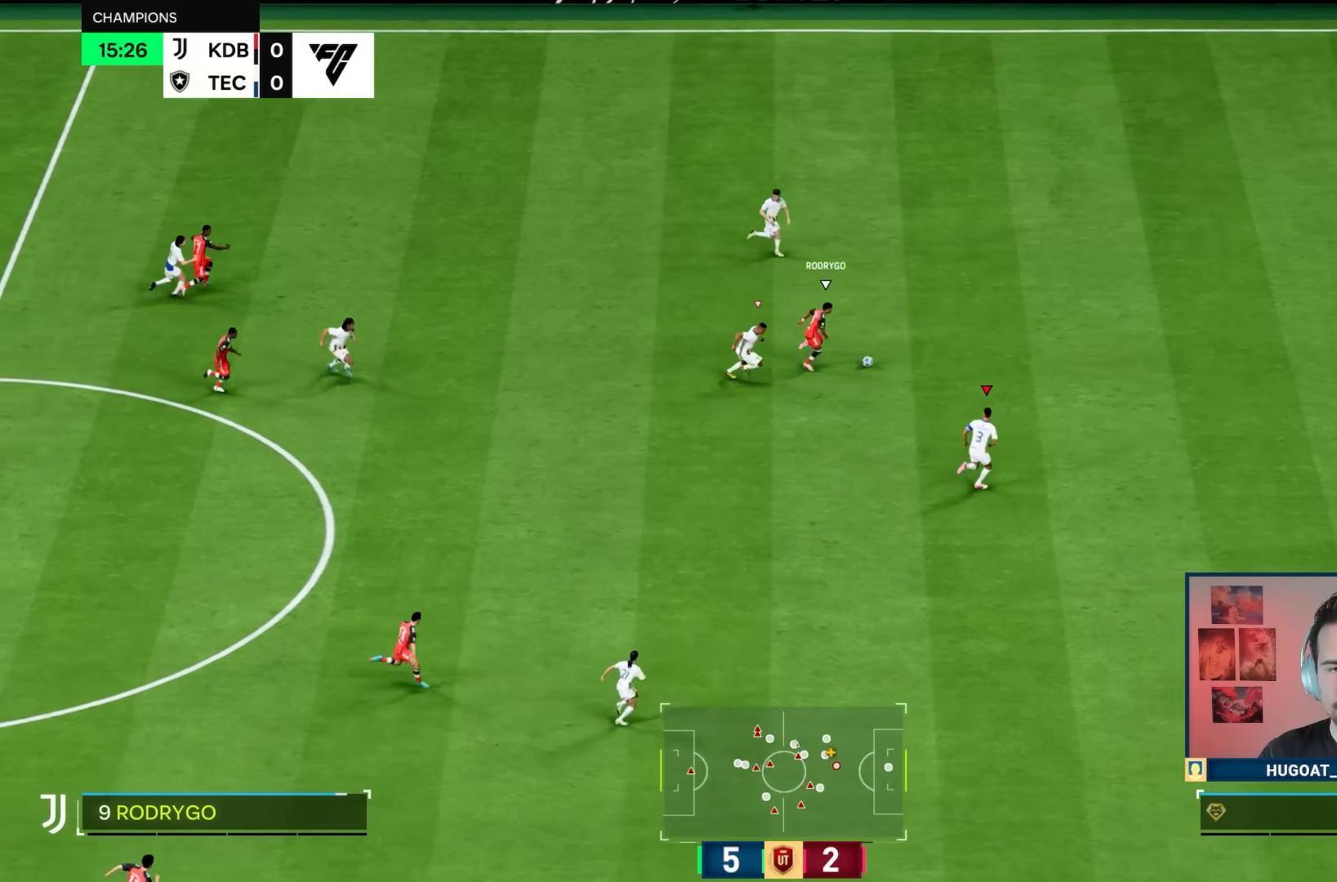
{"buttons": ["R1"], "left_stick": "up-right", "right_stick": "center", "events": []}
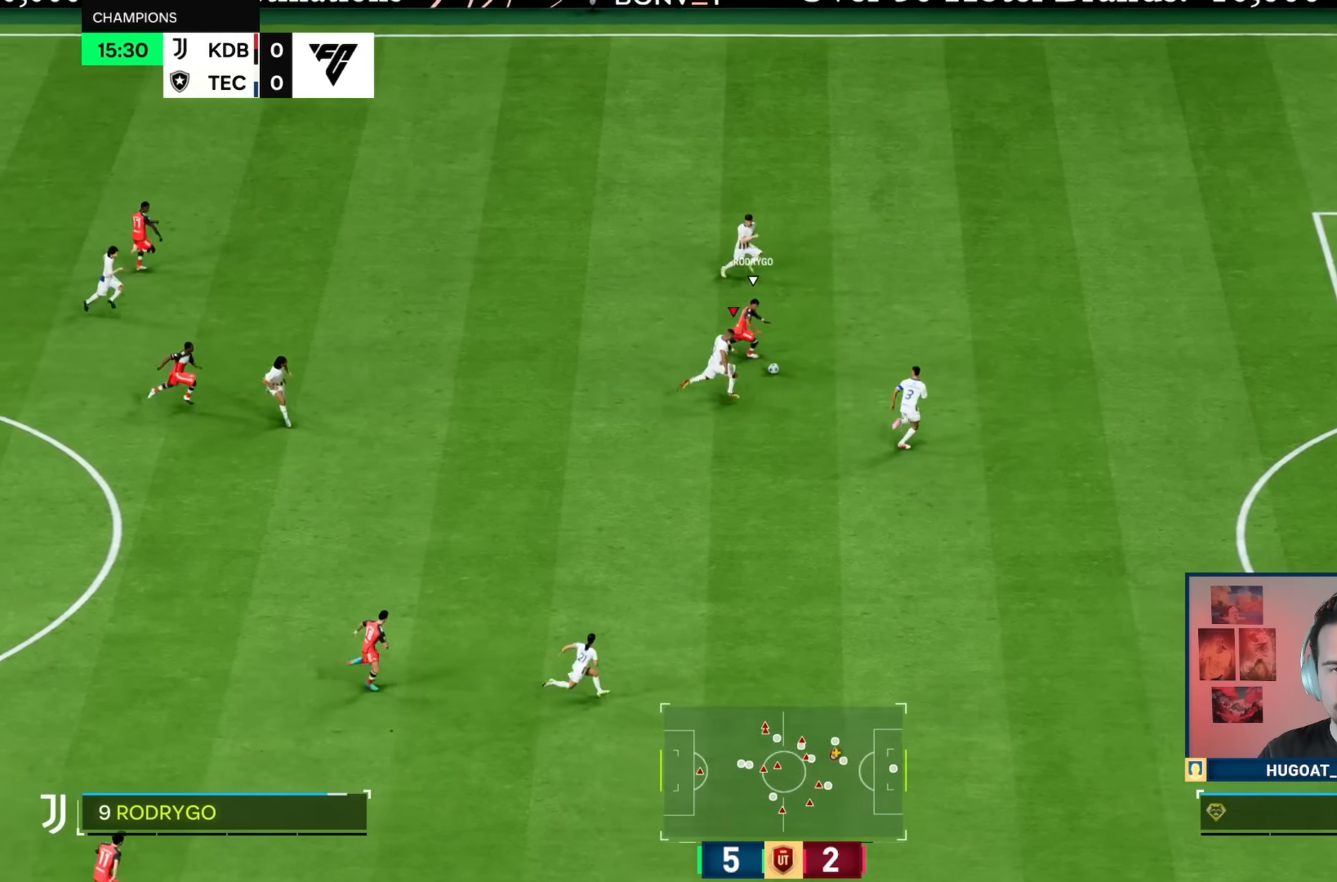
{"buttons": ["L2"], "left_stick": "up-right", "right_stick": "center", "events": [[183, "R1", "up"], [250, "left_stick", "right"], [300, "right_stick", "down-left"], [383, "L2", "down"], [400, "right_stick", "center"], [417, "left_stick", "up-right"]]}
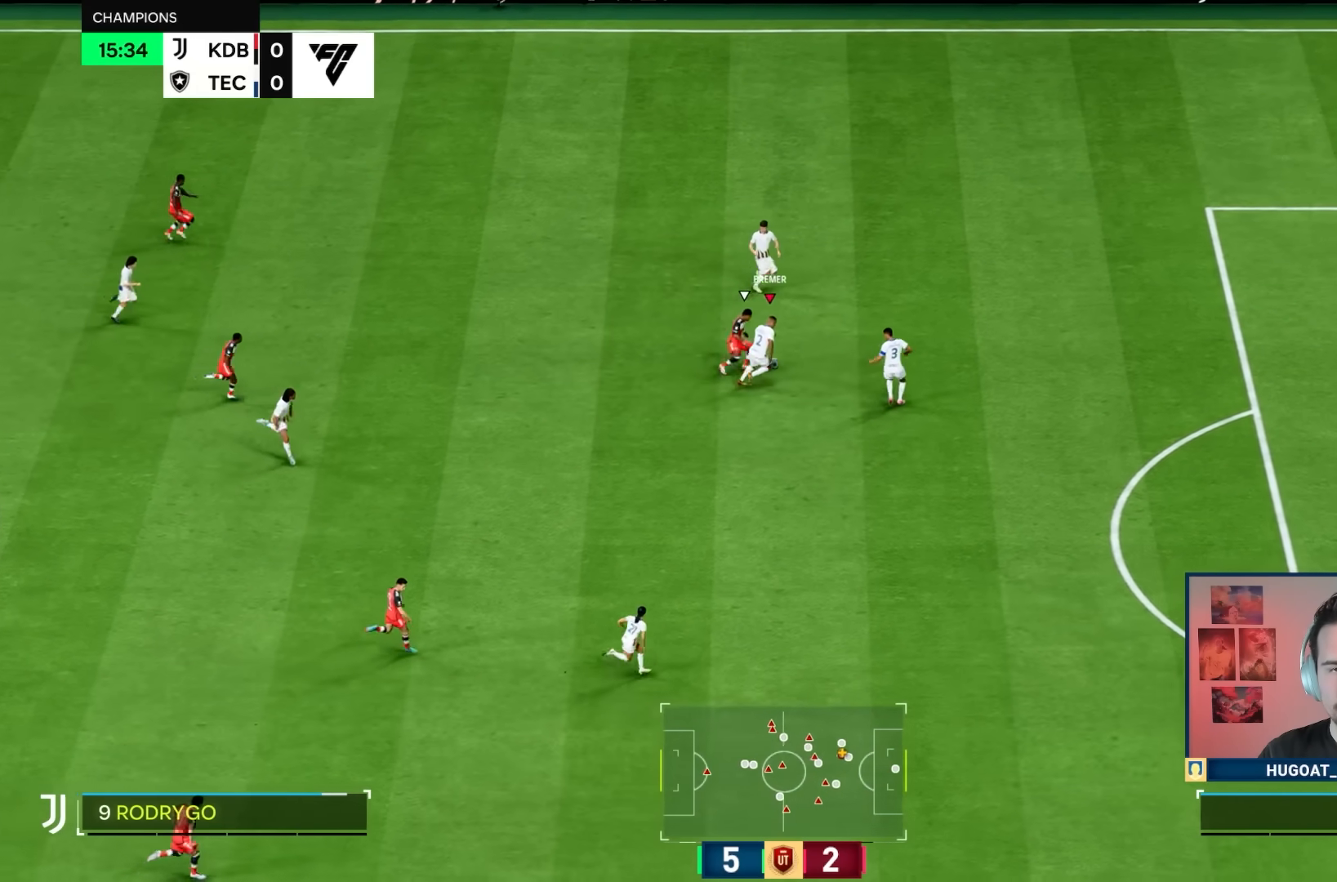
{"buttons": [], "left_stick": "up", "right_stick": "center", "events": [[50, "left_stick", "up"], [300, "L2", "up"]]}
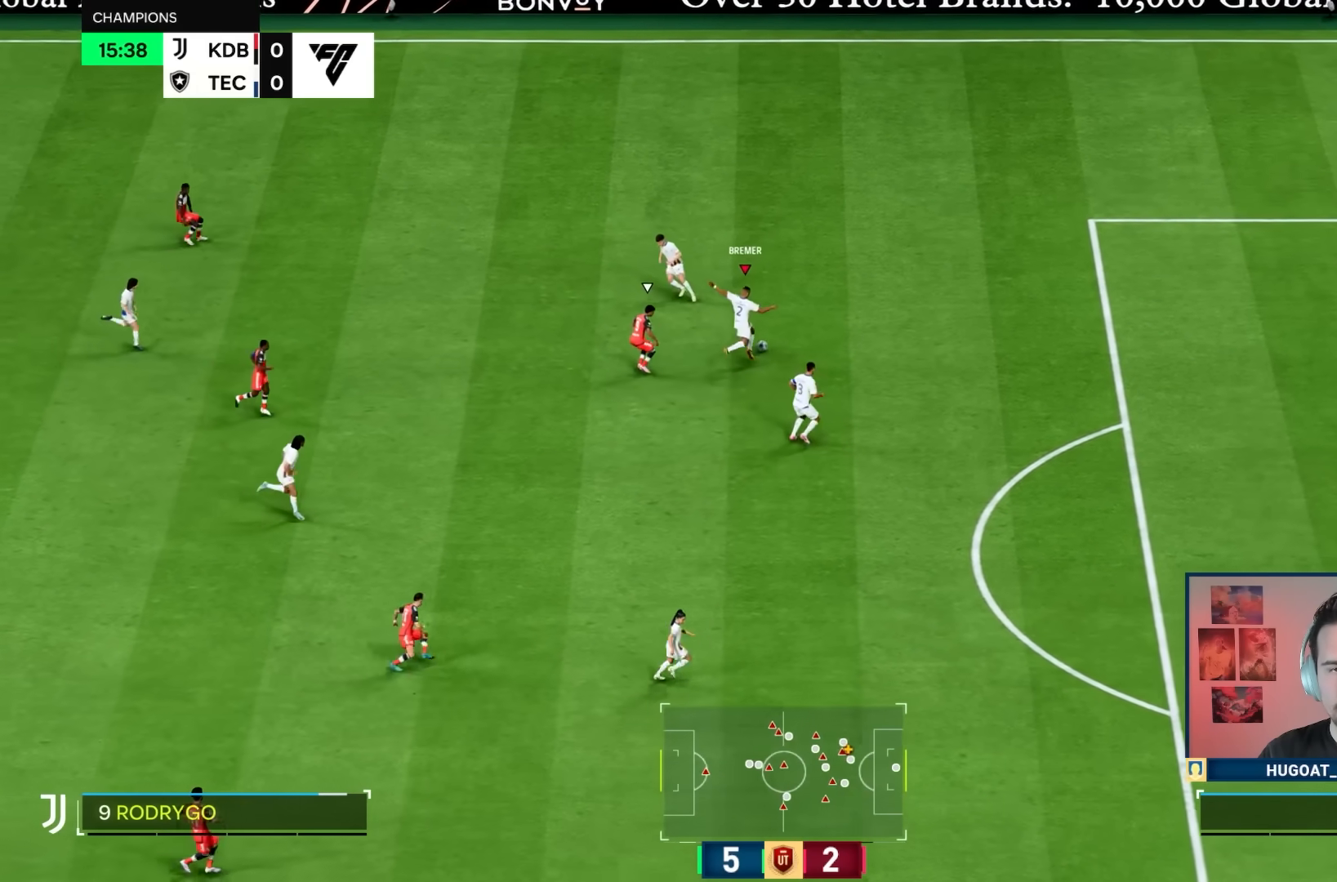
{"buttons": ["R1"], "left_stick": "up", "right_stick": "center"}
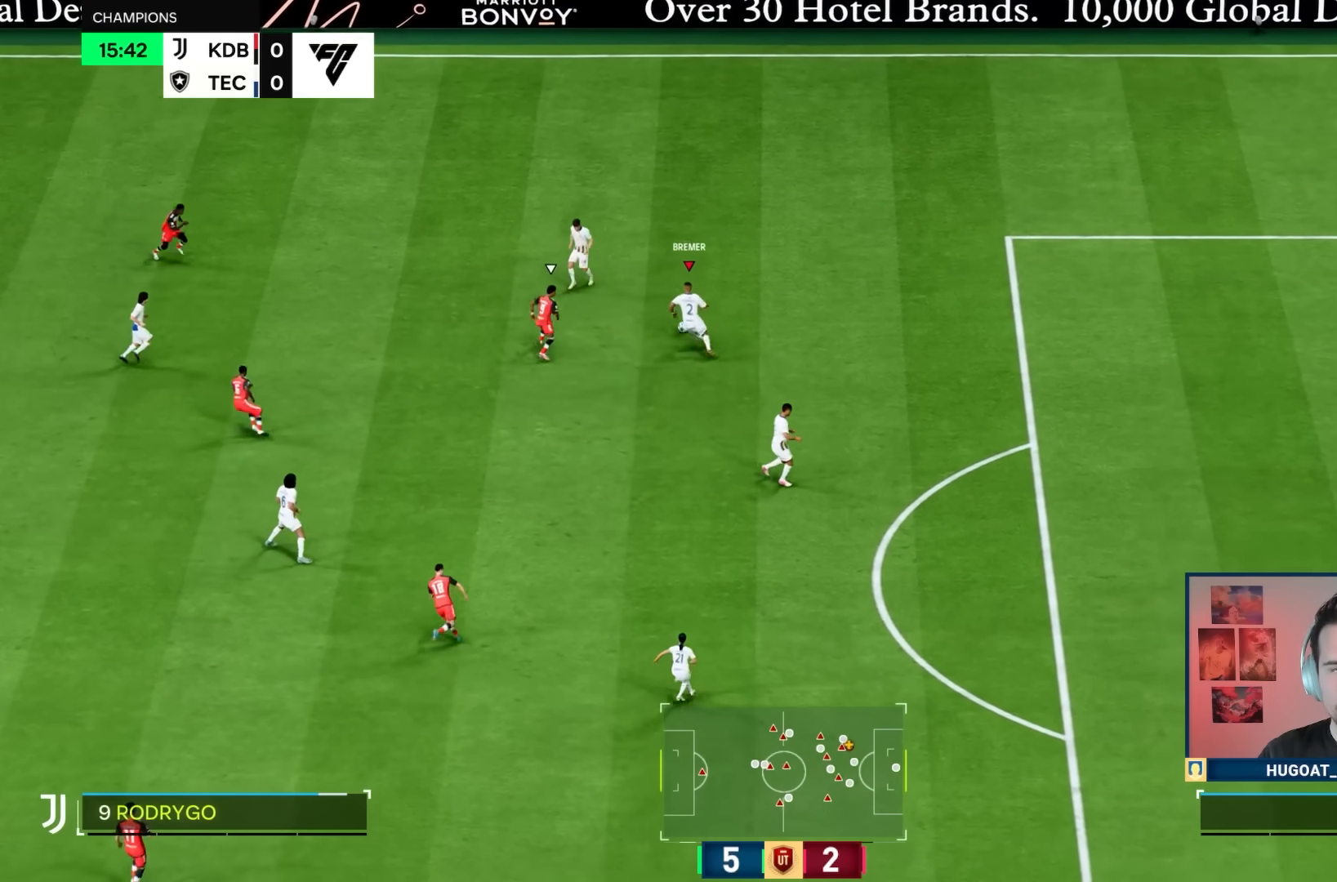
{"buttons": ["R1"], "left_stick": "up", "right_stick": "center", "events": []}
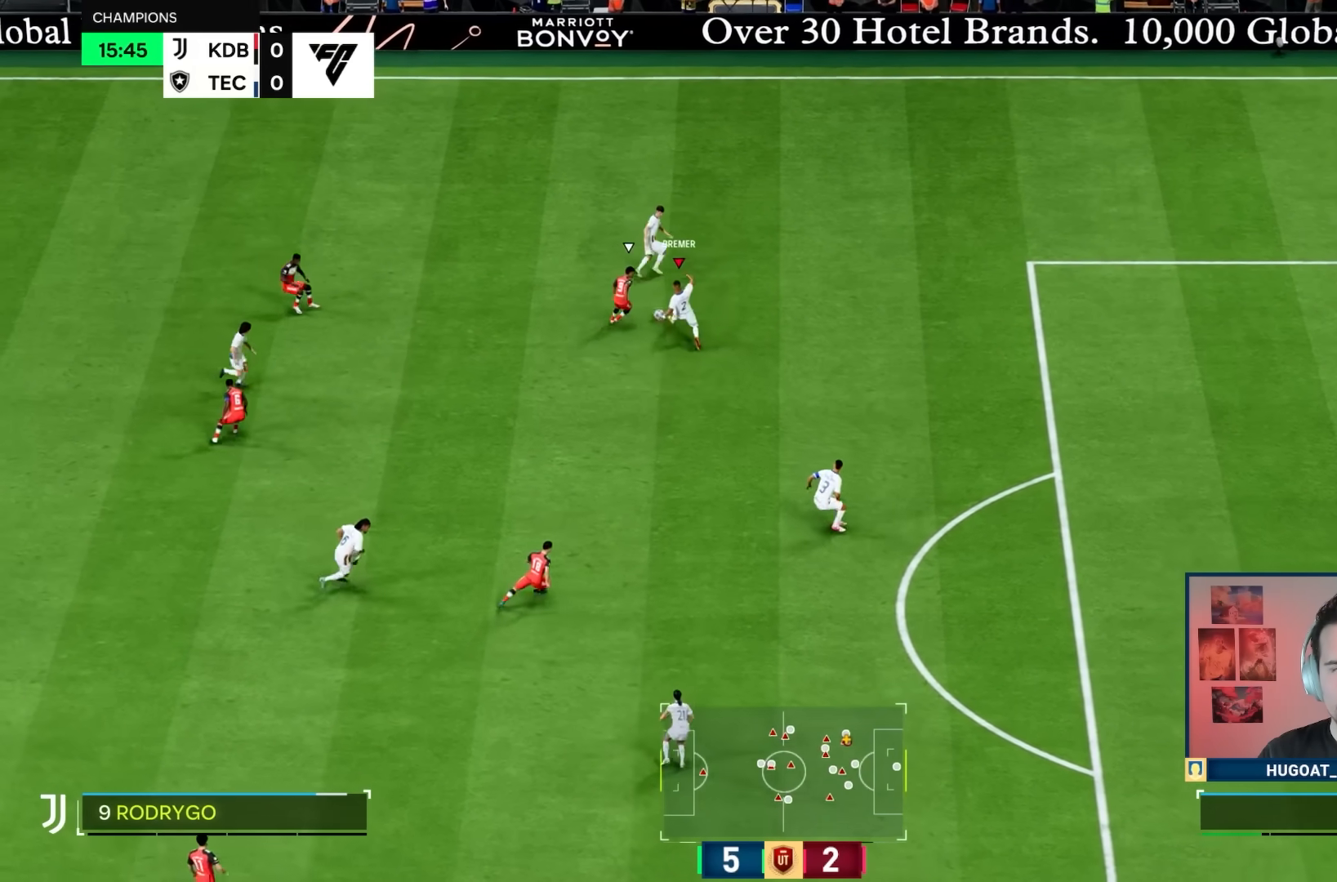
{"buttons": ["R1"], "left_stick": "up-right", "right_stick": "center", "events": [[400, "left_stick", "up-right"]]}
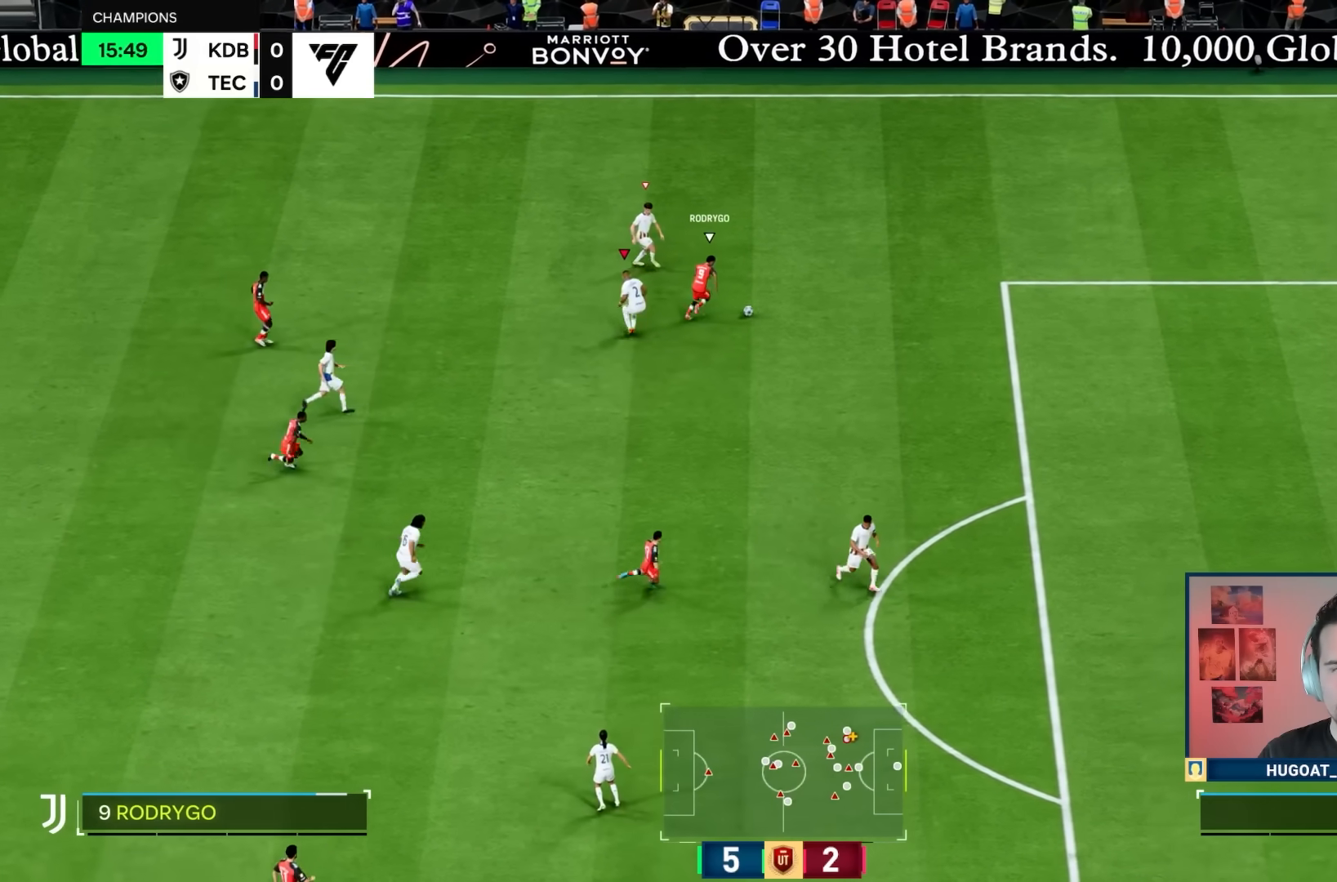
{"buttons": ["R1"], "left_stick": "right", "right_stick": "center", "events": [[33, "left_stick", "right"], [183, "L2", "down"], [367, "L2", "up"], [367, "right_stick", "down-right"], [500, "right_stick", "center"]]}
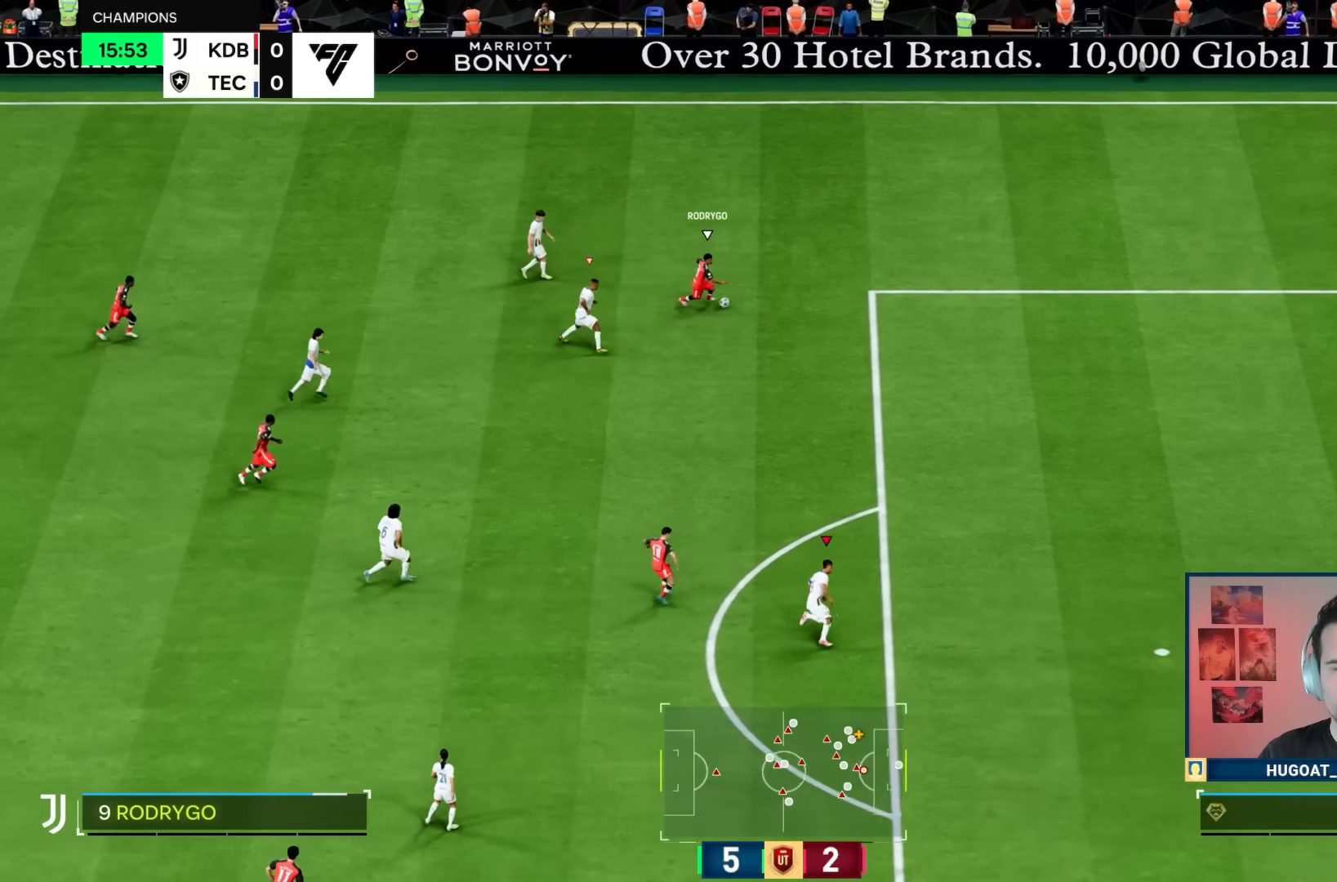
{"buttons": ["R1"], "left_stick": "down-right", "right_stick": "center", "events": [[317, "L1", "down"], [383, "left_stick", "down-right"], [417, "L1", "up"]]}
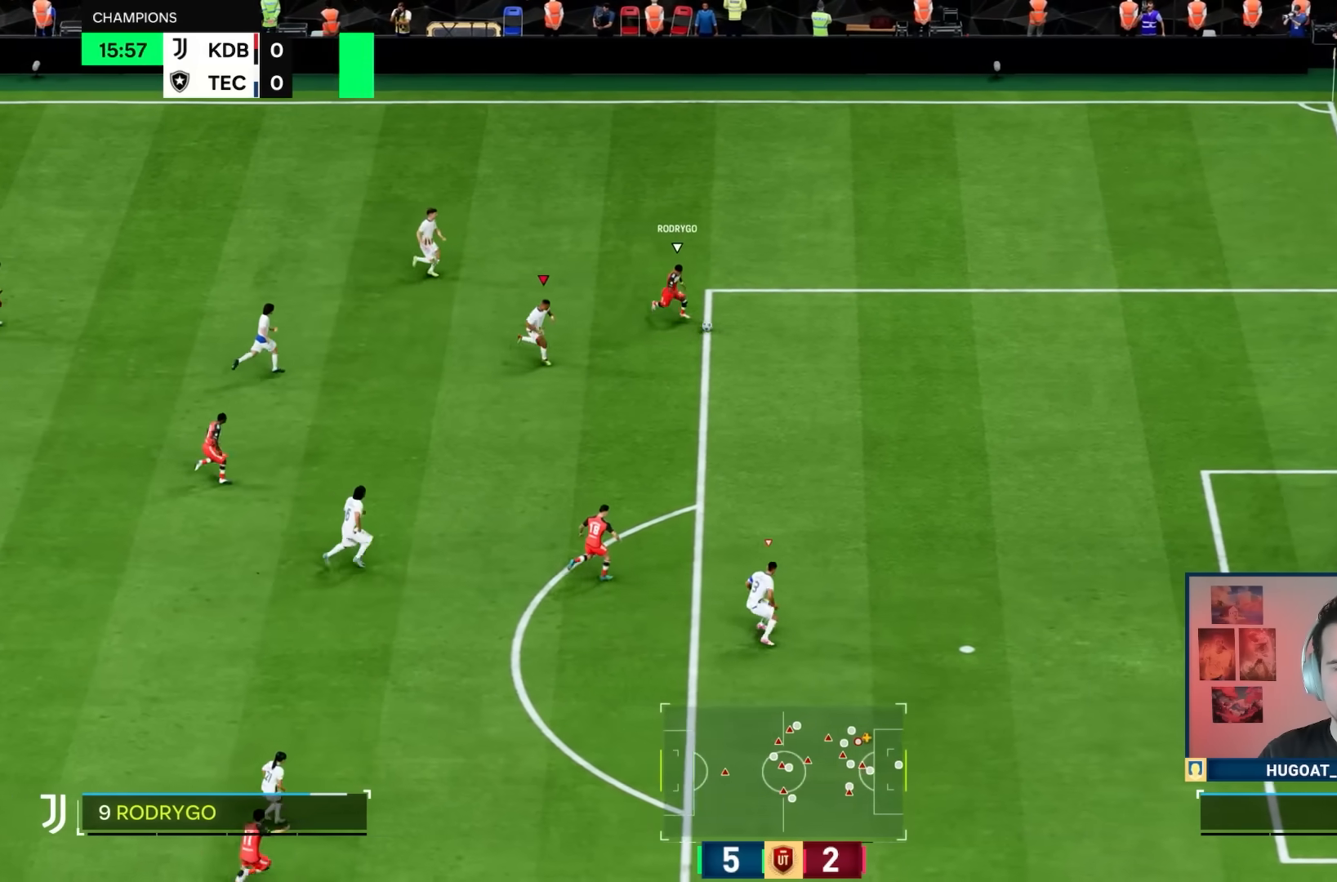
{"buttons": ["R1"], "left_stick": "down-right", "right_stick": "center", "events": []}
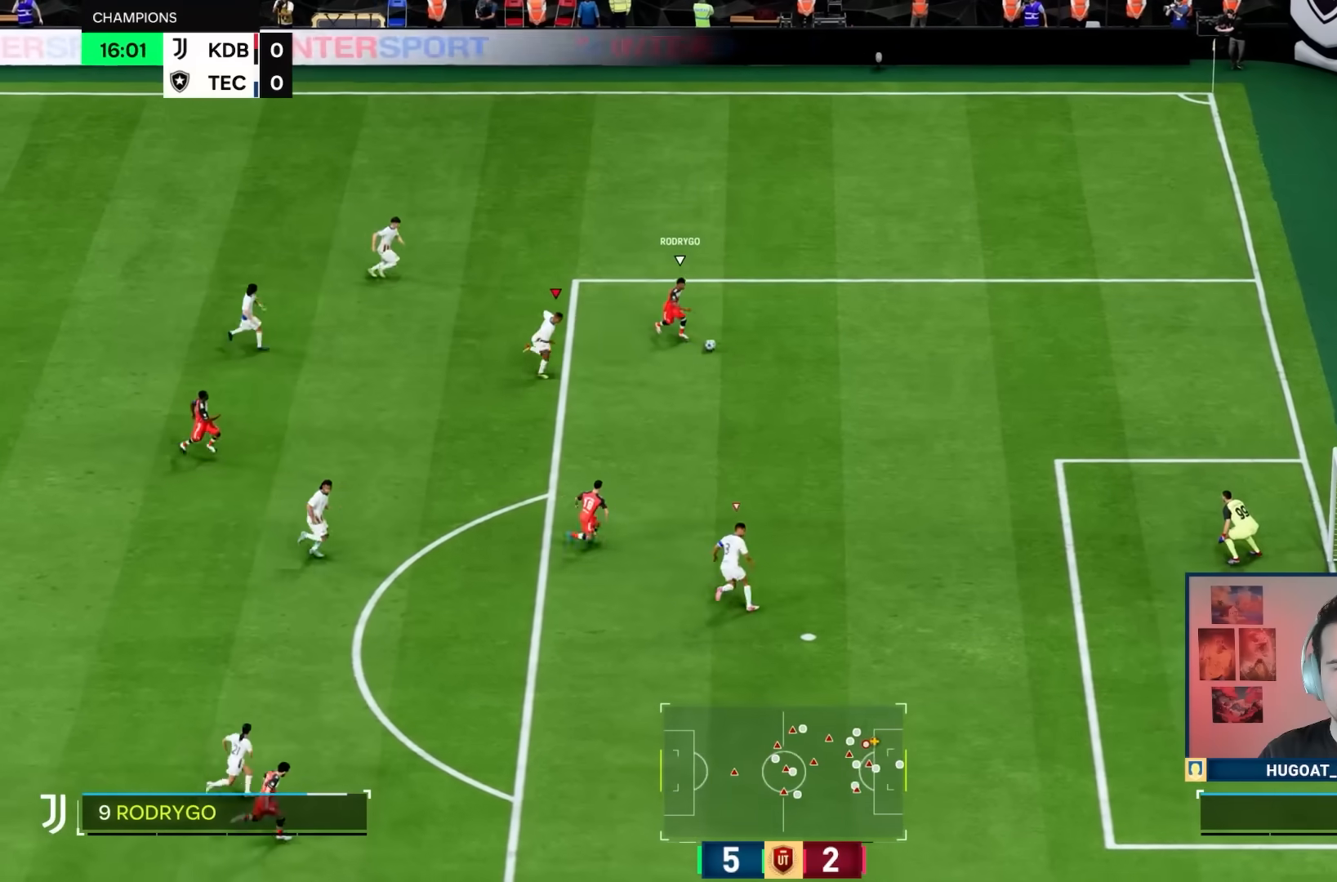
{"buttons": ["R1"], "left_stick": "down-right", "right_stick": "center", "events": []}
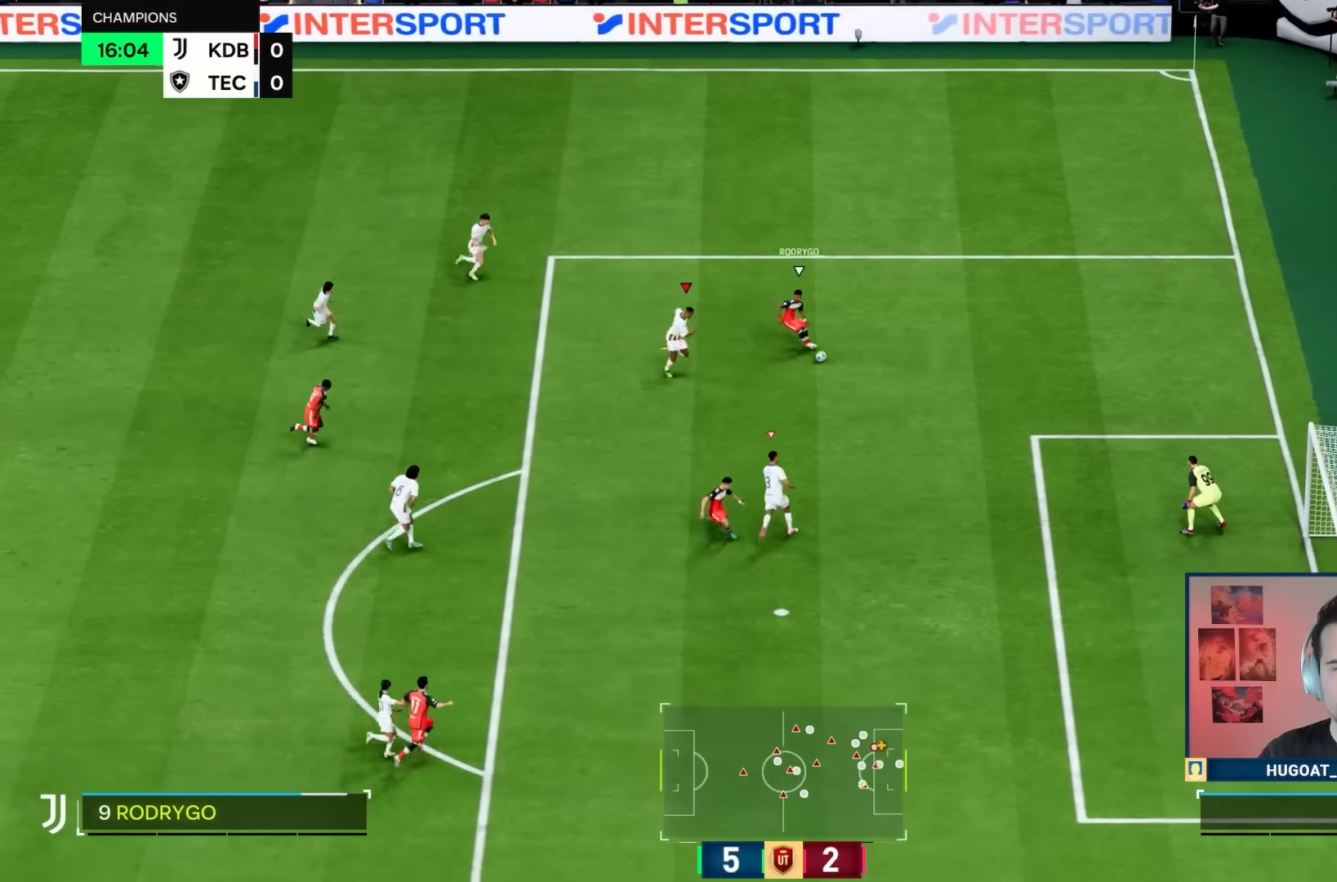
{"buttons": ["R1"], "left_stick": "down-right", "right_stick": "down-right", "events": [[500, "right_stick", "down-right"]]}
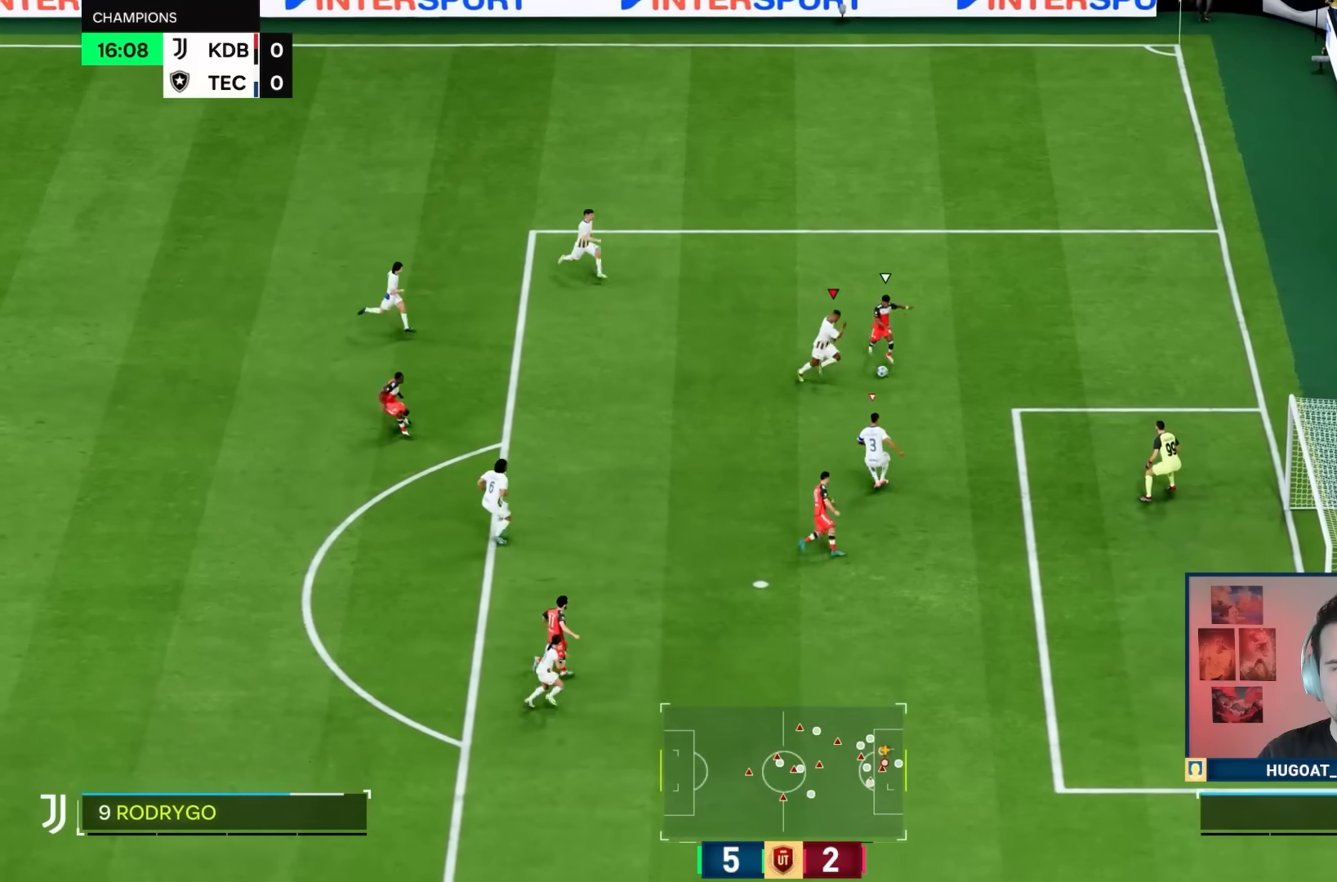
{"buttons": [], "left_stick": "right", "right_stick": "center"}
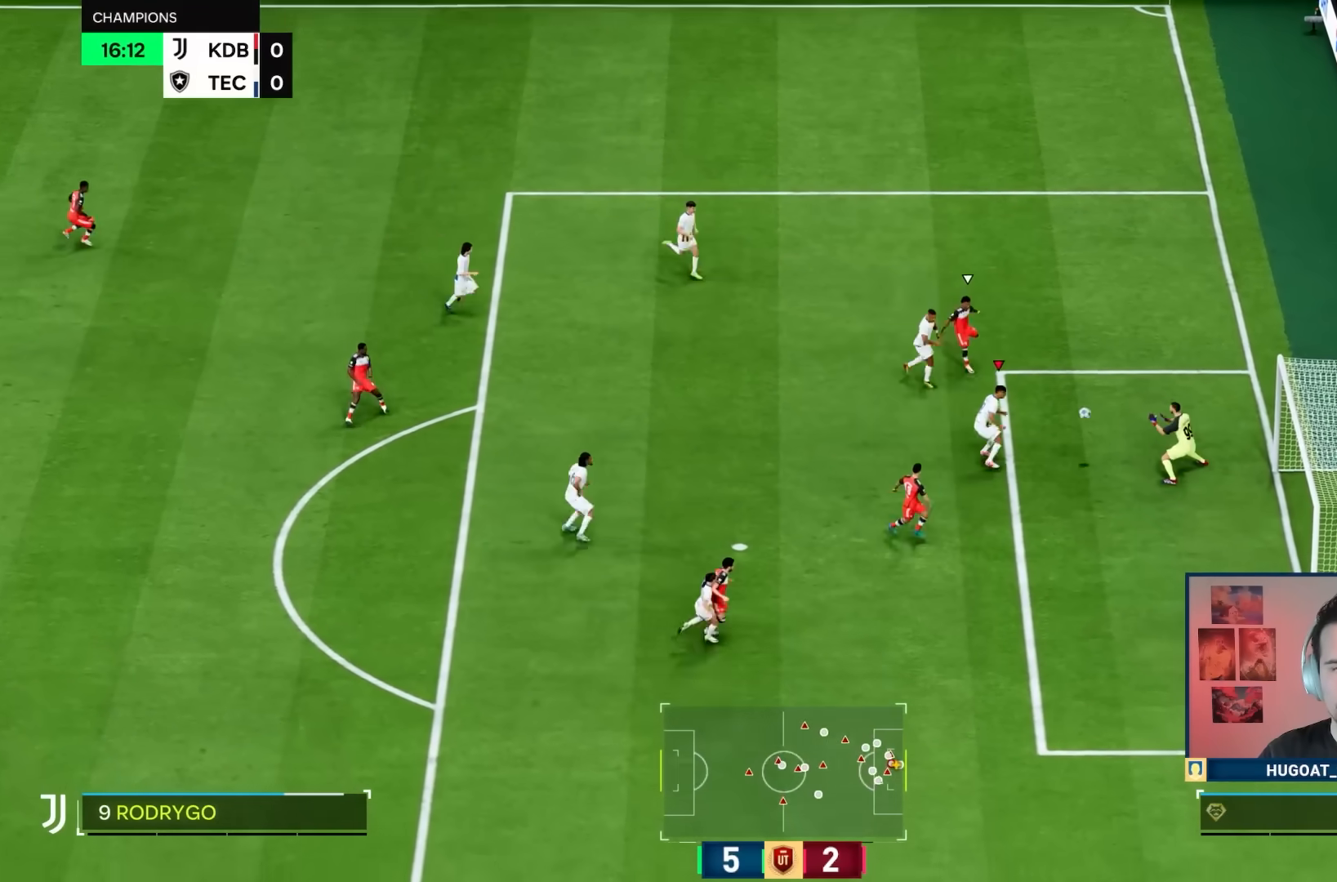
{"buttons": [], "left_stick": "center", "right_stick": "center", "events": [[50, "left_stick", "center"]]}
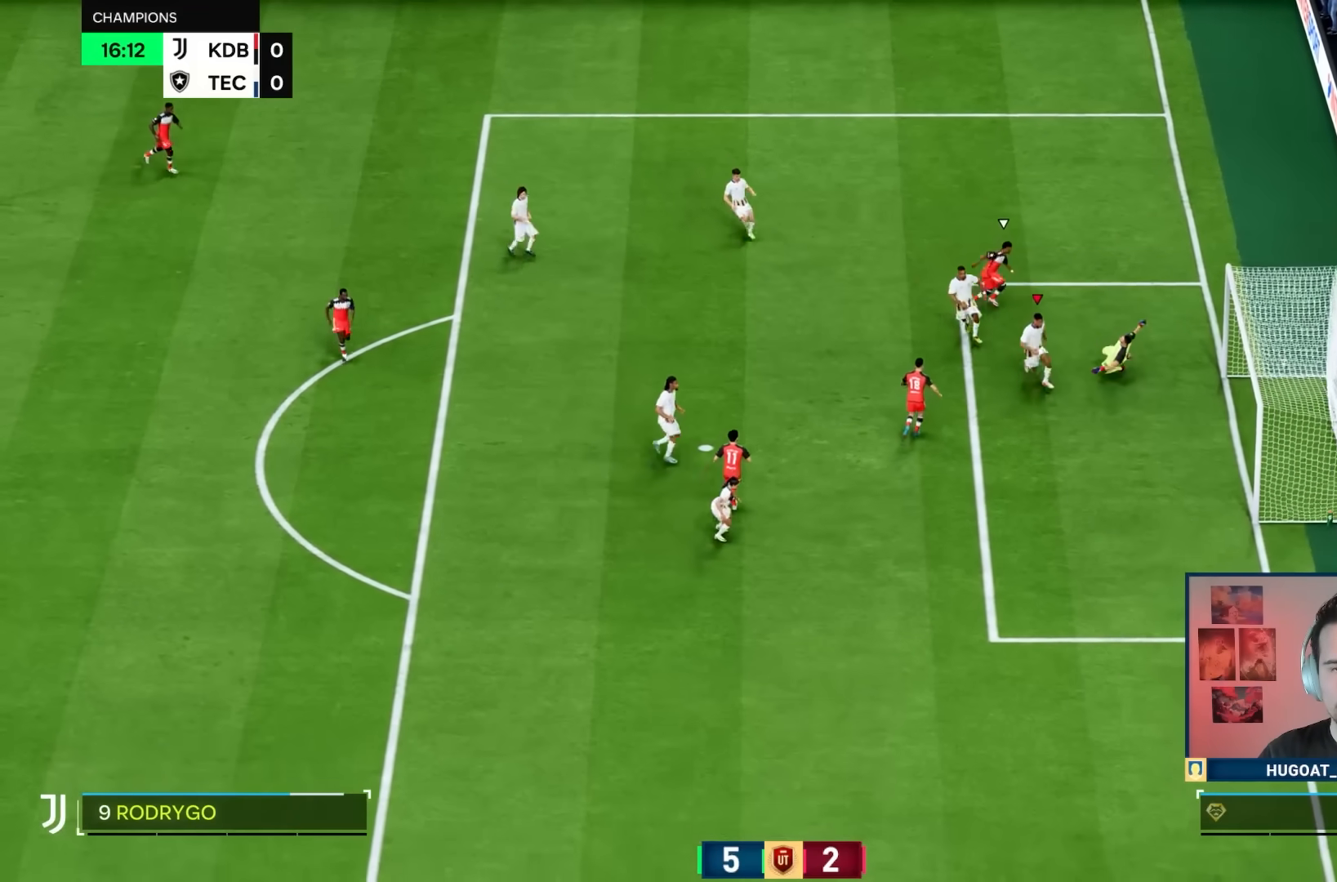
{"buttons": ["CROSS"], "left_stick": "center", "right_stick": "center", "events": [[300, "CROSS", "down"], [367, "CROSS", "up"], [467, "CROSS", "down"]]}
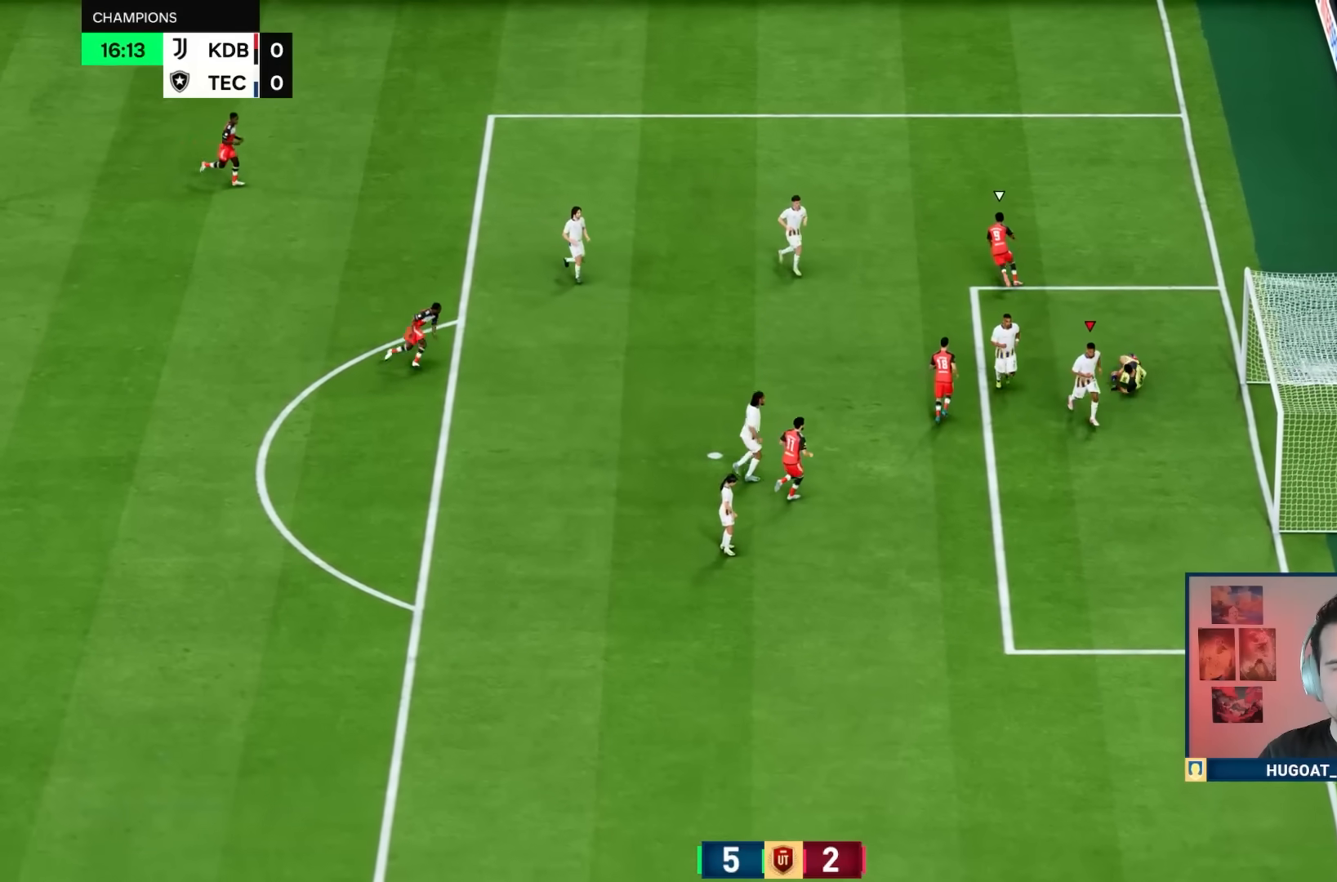
{"buttons": [], "left_stick": "center", "right_stick": "center", "events": [[67, "CROSS", "up"], [133, "CROSS", "down"], [200, "CROSS", "up"]]}
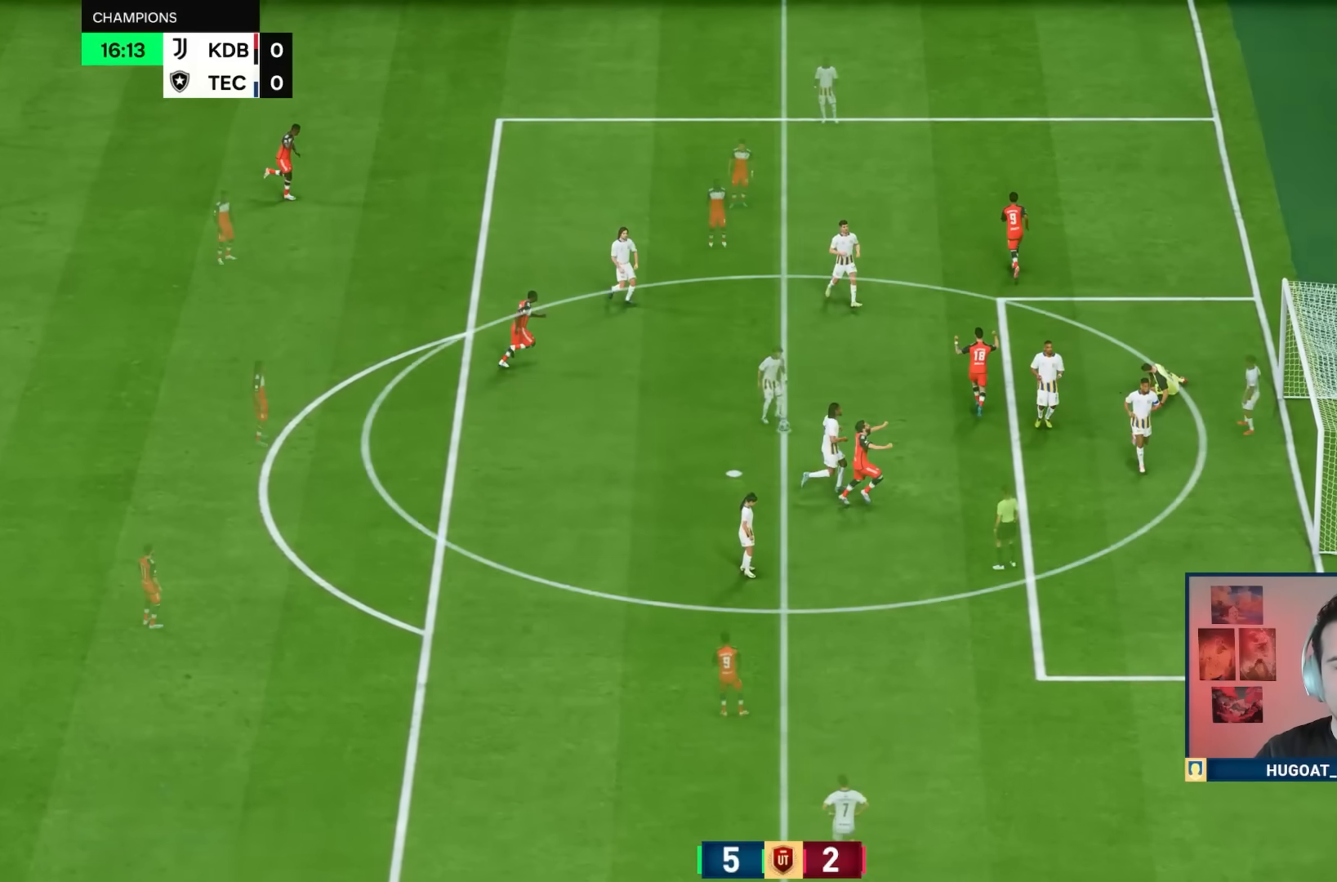
{"buttons": [], "left_stick": "center", "right_stick": "center", "events": []}
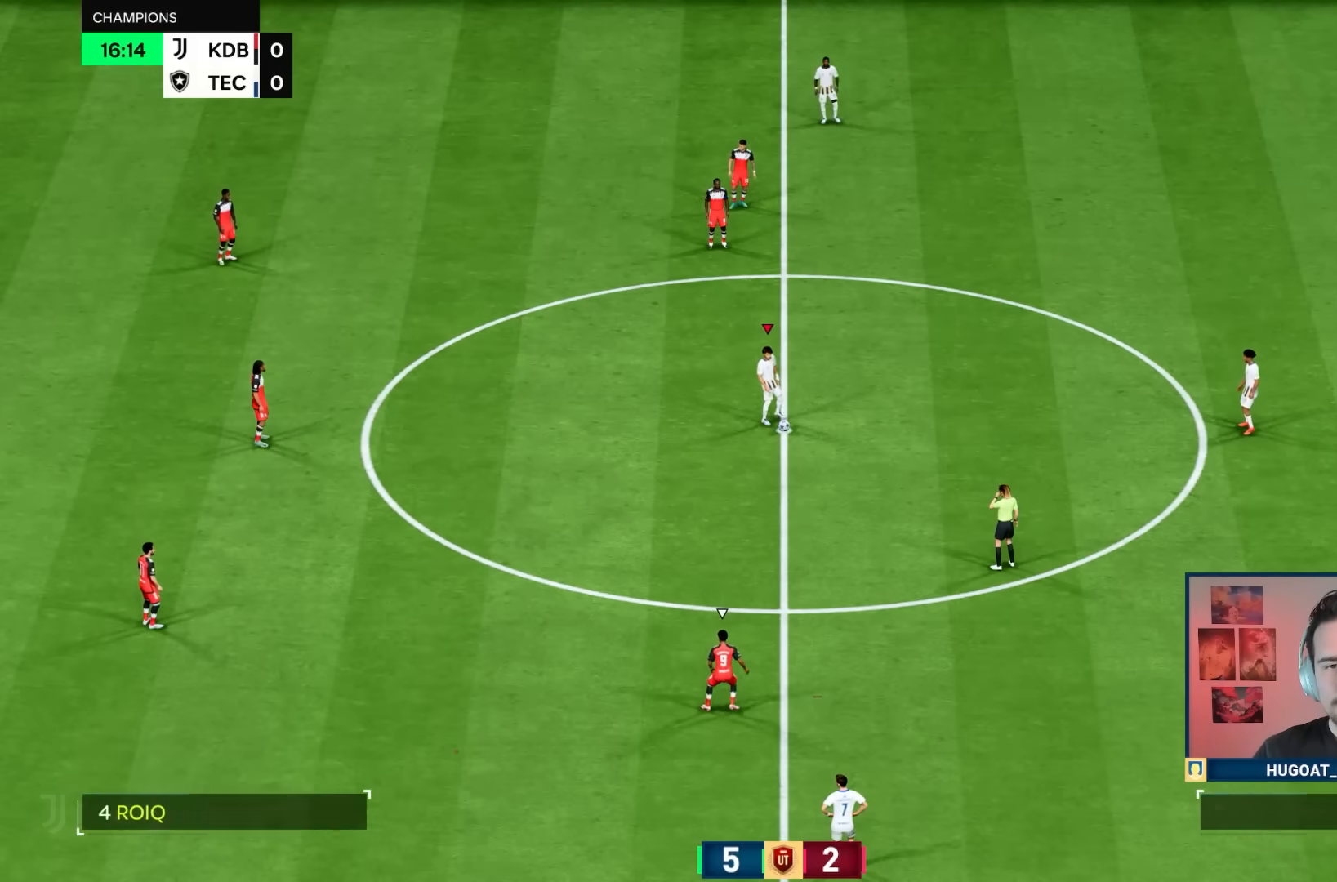
{"buttons": [], "left_stick": "center", "right_stick": "center"}